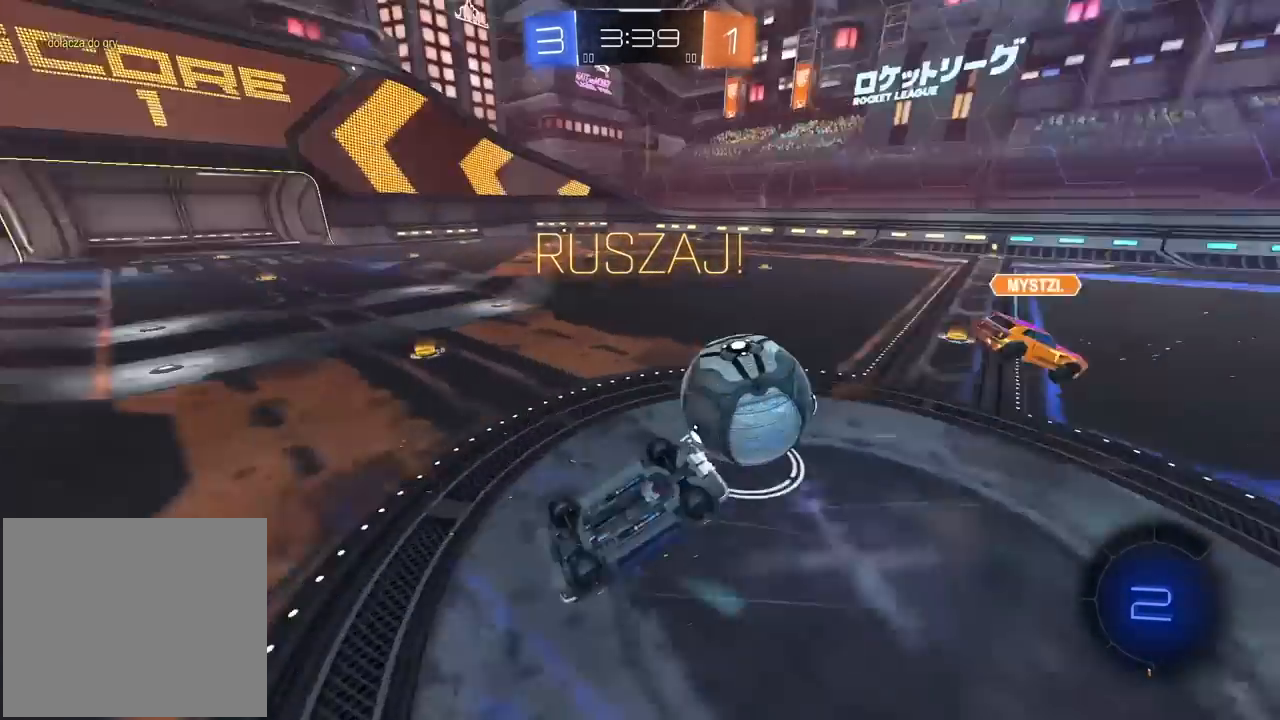
Gameplay with a controller (PlayStation layout); each line is a JSON object with the inputs held at the frame after it. "events" lists button and stick changes between this image and that frame as [ms after this image, input, new state], when the widget could be followed in between.
{"buttons": ["R2"], "left_stick": "center", "right_stick": "center", "events": [[67, "L2", "up"], [100, "left_stick", "down-right"], [283, "left_stick", "center"]]}
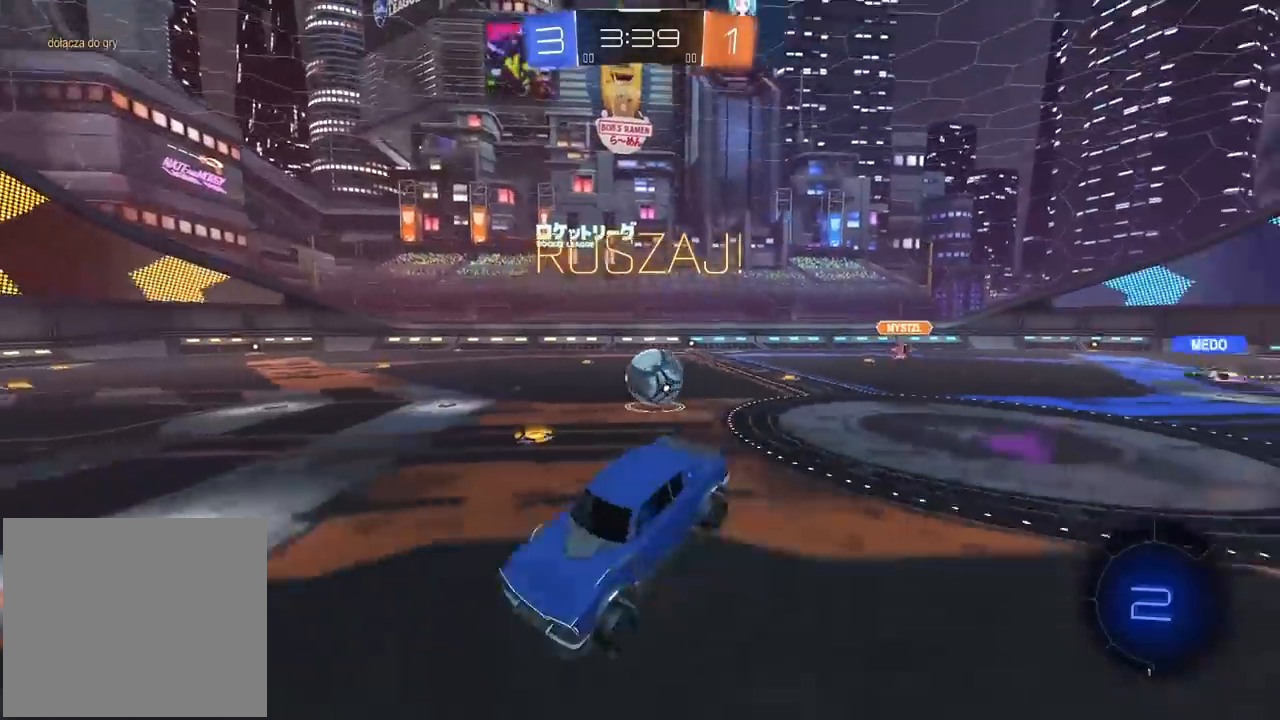
{"buttons": ["R2"], "left_stick": "center", "right_stick": "center", "events": []}
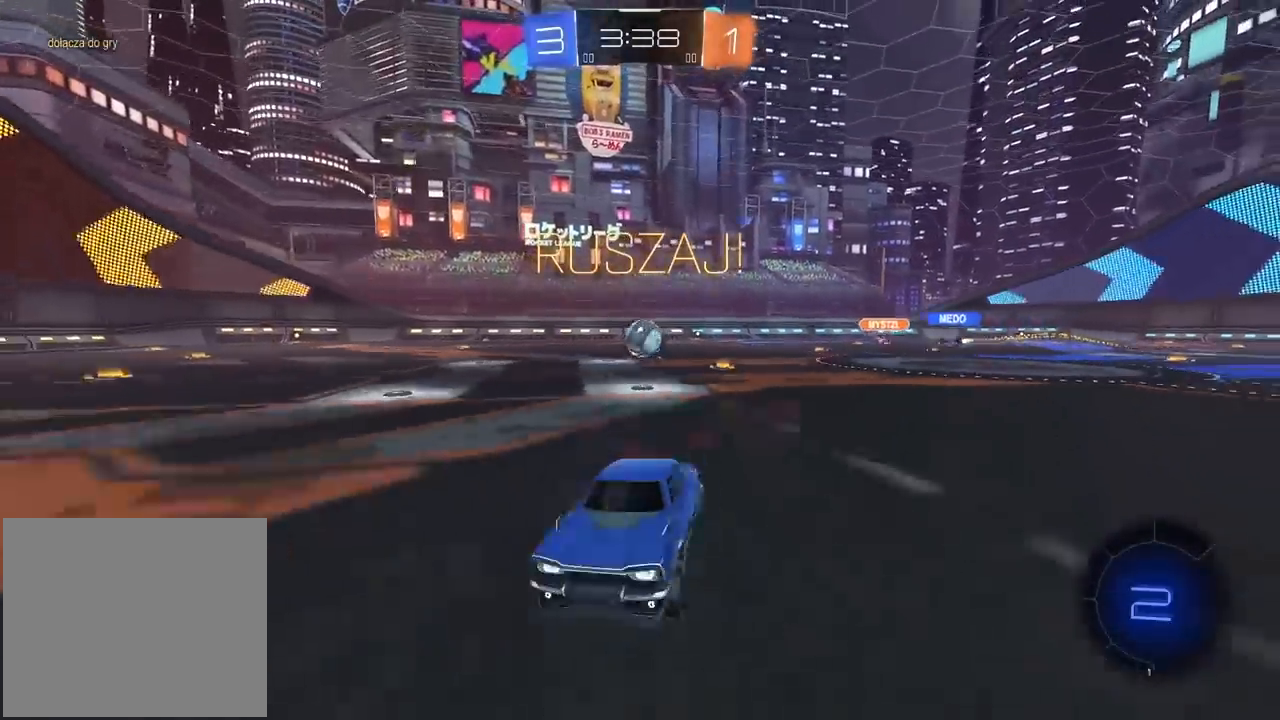
{"buttons": ["TRIANGLE", "R2"], "left_stick": "left", "right_stick": "center", "events": [[467, "TRIANGLE", "down"], [467, "left_stick", "left"]]}
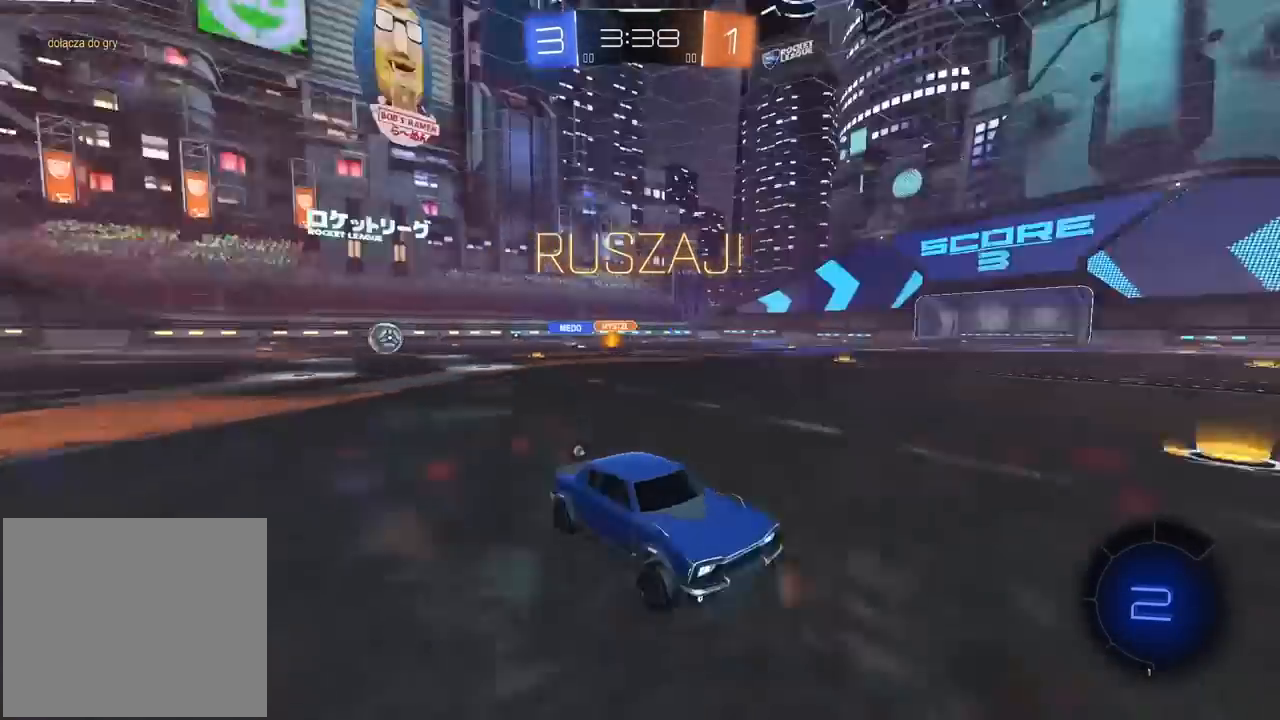
{"buttons": ["R2"], "left_stick": "center", "right_stick": "center", "events": [[83, "TRIANGLE", "up"], [217, "left_stick", "center"], [267, "TRIANGLE", "down"], [367, "TRIANGLE", "up"]]}
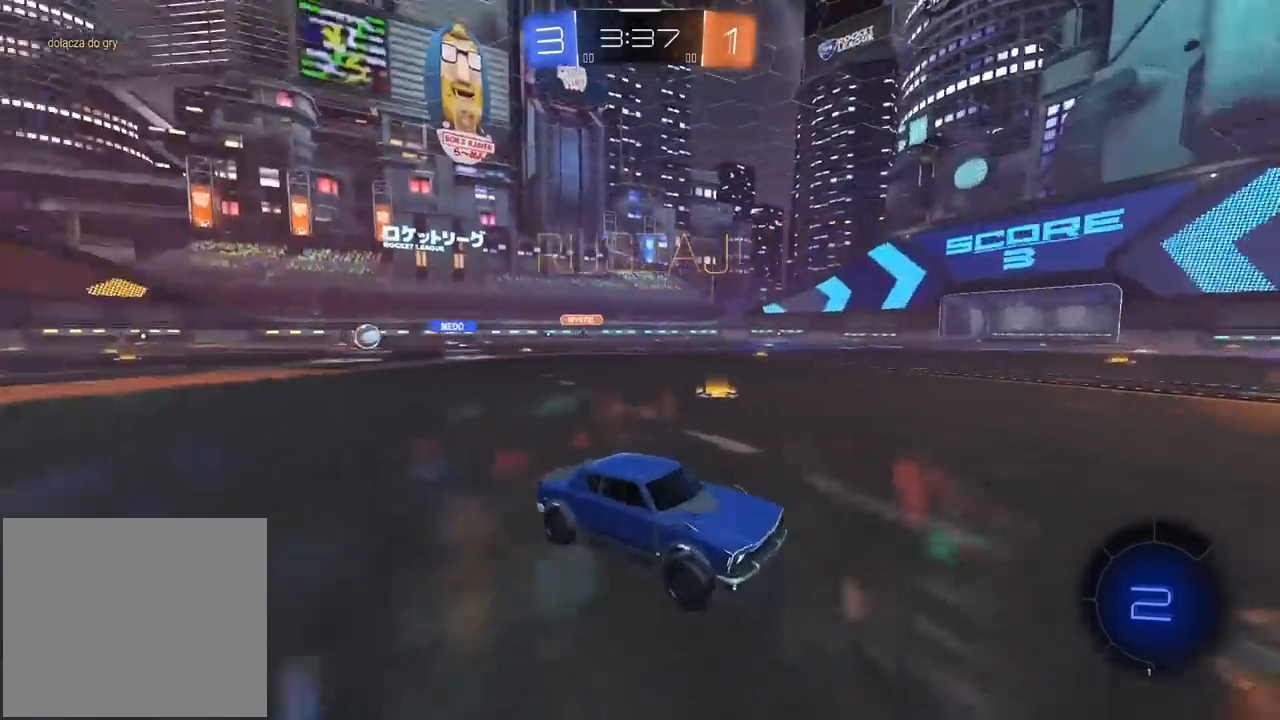
{"buttons": ["R2"], "left_stick": "left", "right_stick": "center", "events": [[400, "left_stick", "left"]]}
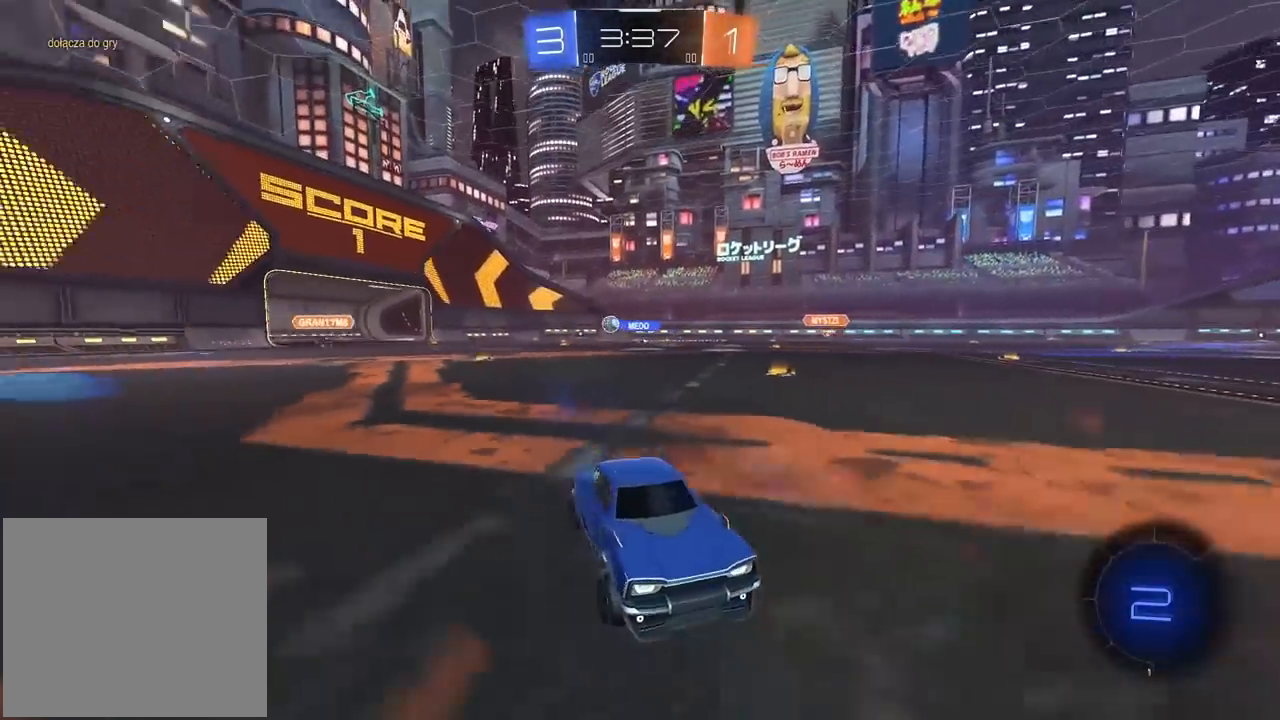
{"buttons": ["R2"], "left_stick": "left", "right_stick": "center", "events": [[183, "left_stick", "center"], [367, "left_stick", "left"]]}
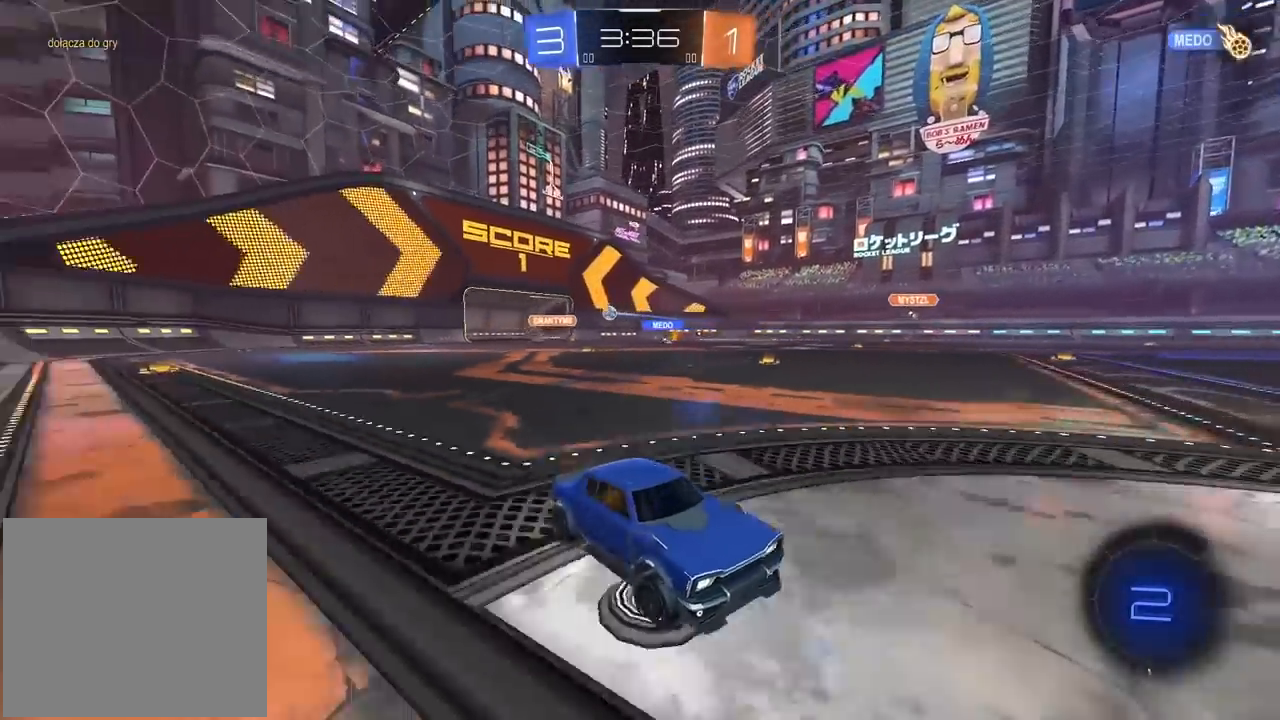
{"buttons": ["R2"], "left_stick": "left", "right_stick": "center", "events": [[117, "L1", "down"], [267, "L1", "up"]]}
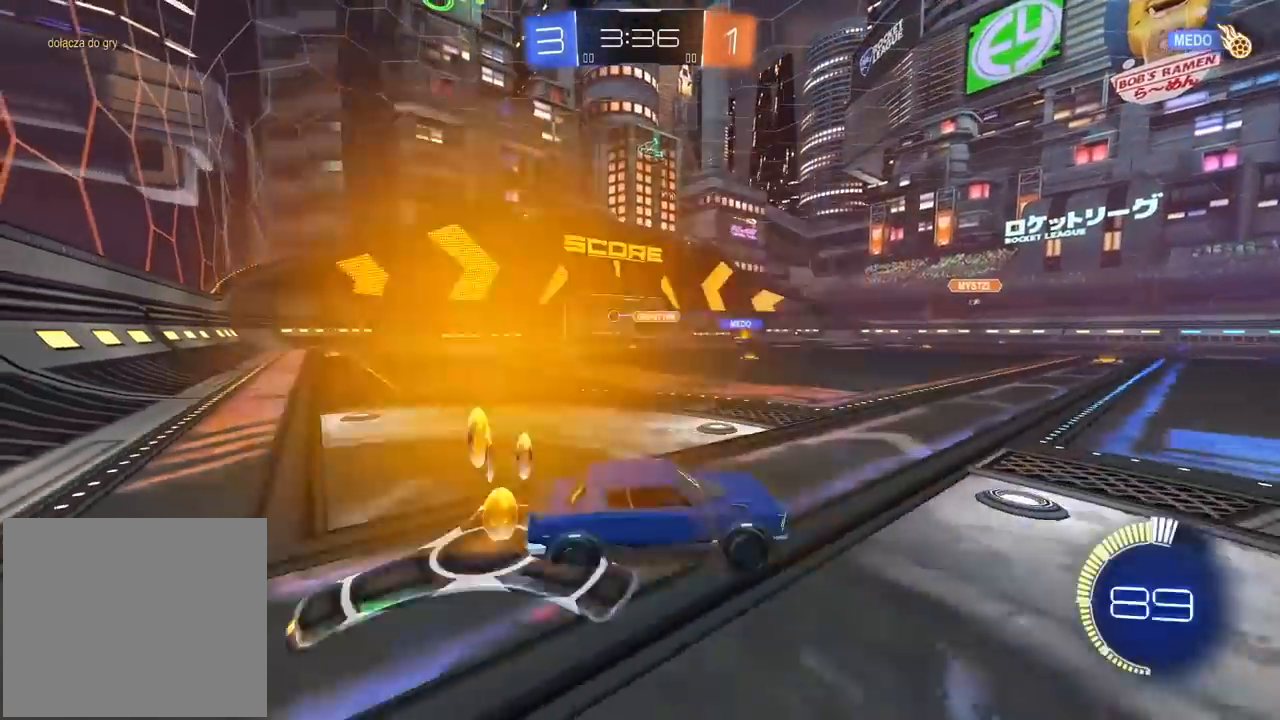
{"buttons": ["R2"], "left_stick": "center", "right_stick": "center", "events": [[67, "left_stick", "center"]]}
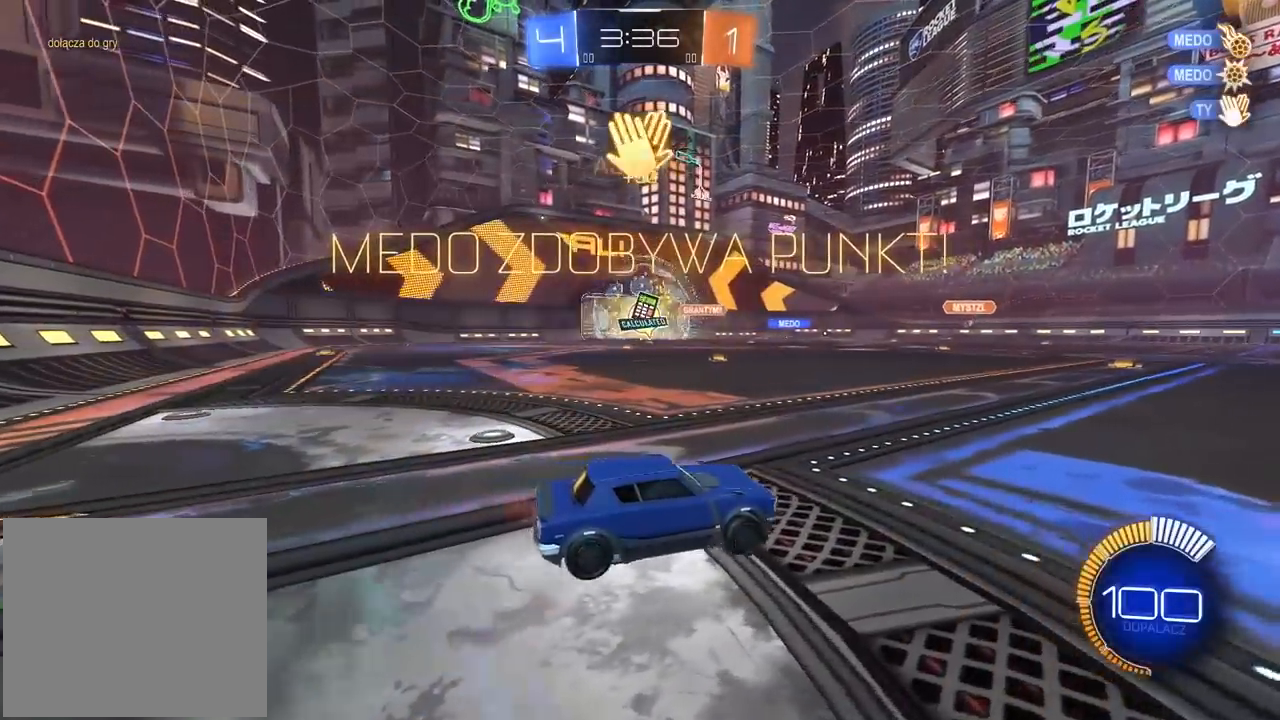
{"buttons": ["R1", "R2"], "left_stick": "right", "right_stick": "center", "events": [[17, "R1", "down"], [17, "left_stick", "right"], [117, "left_stick", "center"], [217, "left_stick", "right"], [317, "TRIANGLE", "down"], [433, "TRIANGLE", "up"]]}